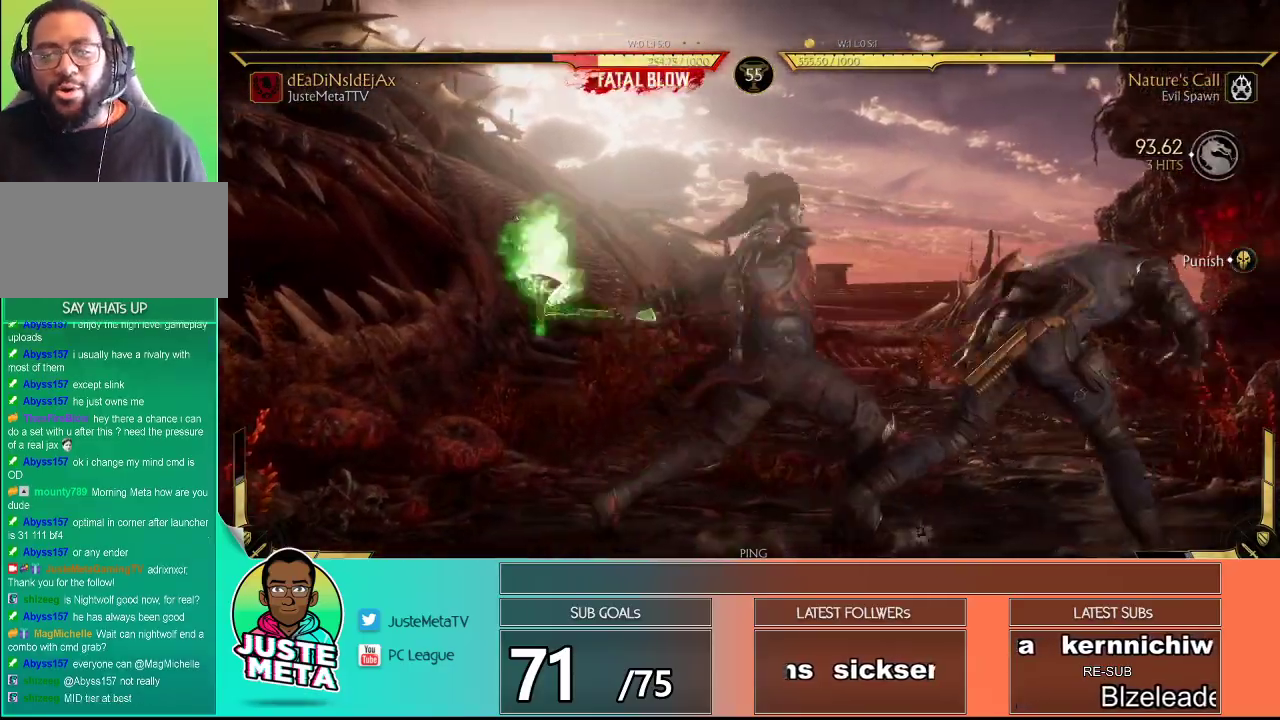
Gameplay with a controller (arcade stick); each line is a JSON object with the inputs held at the frame after it. "events" lists button and stick changes between this image and that frame as [ms after this image, input, new state], when the widget could be followed in between. Not read: L3 R3.
{"buttons": ["R2"], "left_stick": "center", "events": [[50, "left_stick", "down"], [317, "left_stick", "center"]]}
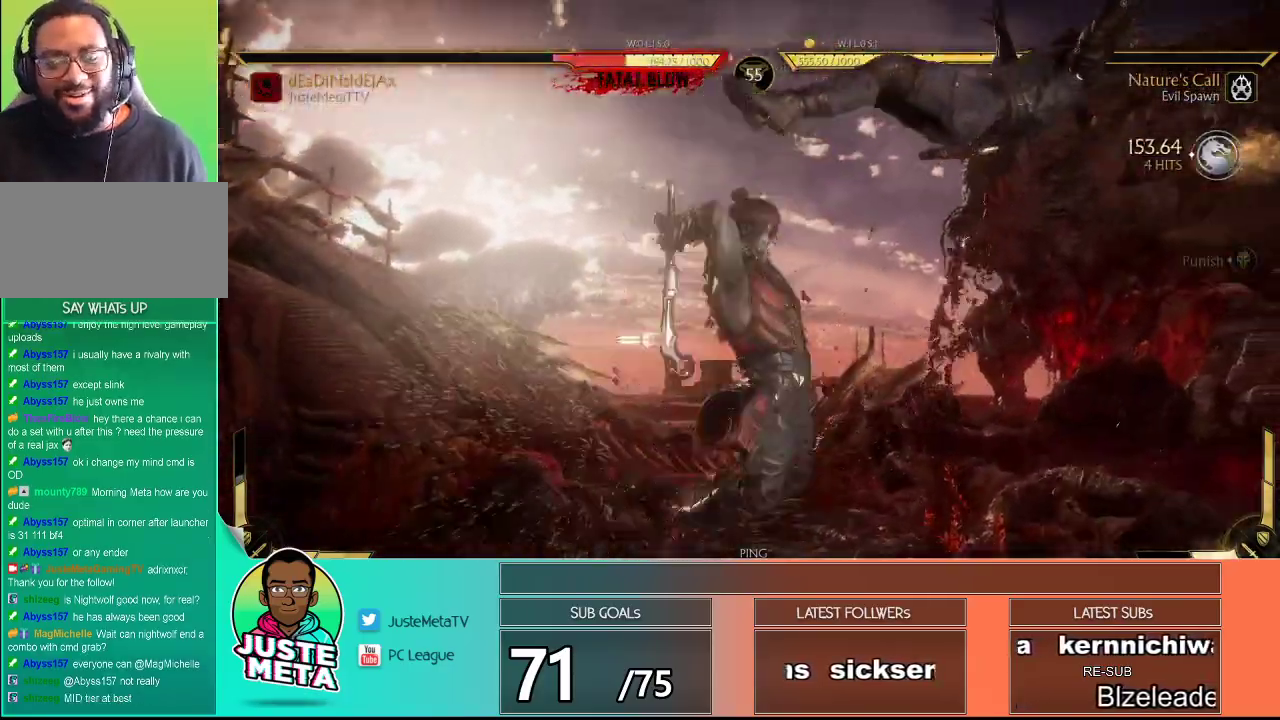
{"buttons": ["R2"], "left_stick": "center", "events": []}
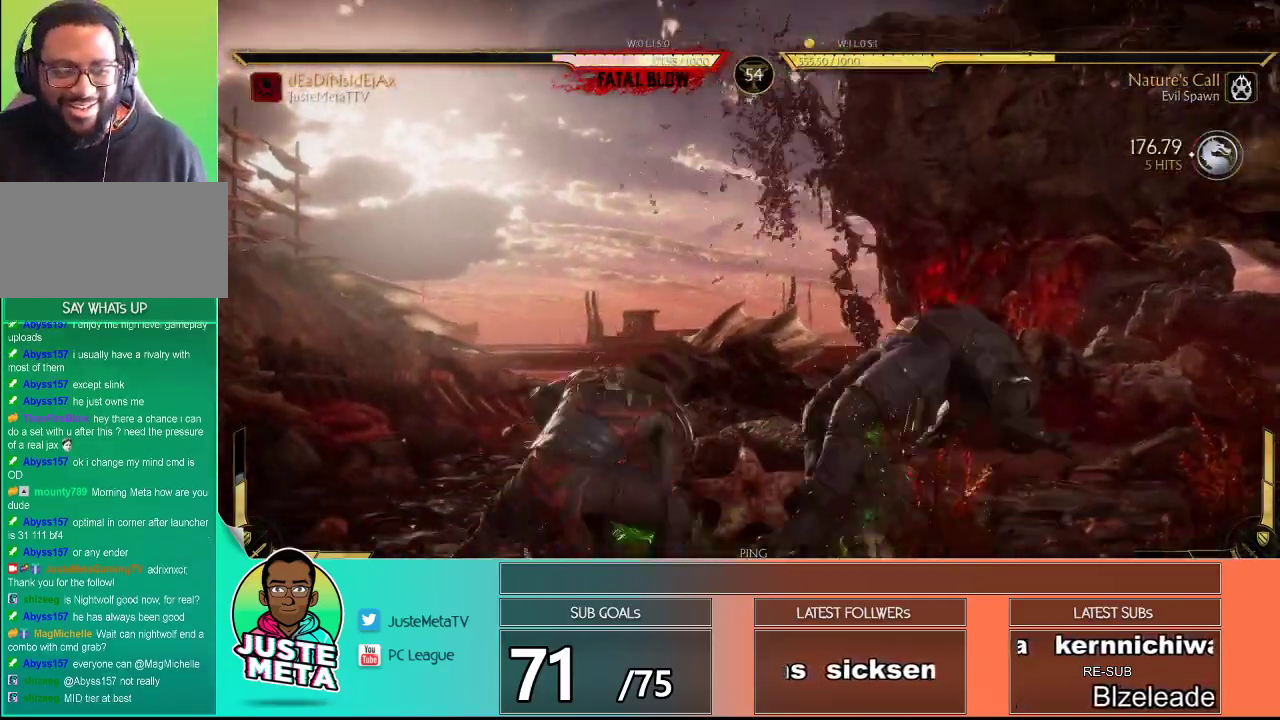
{"buttons": ["R2"], "left_stick": "center", "events": []}
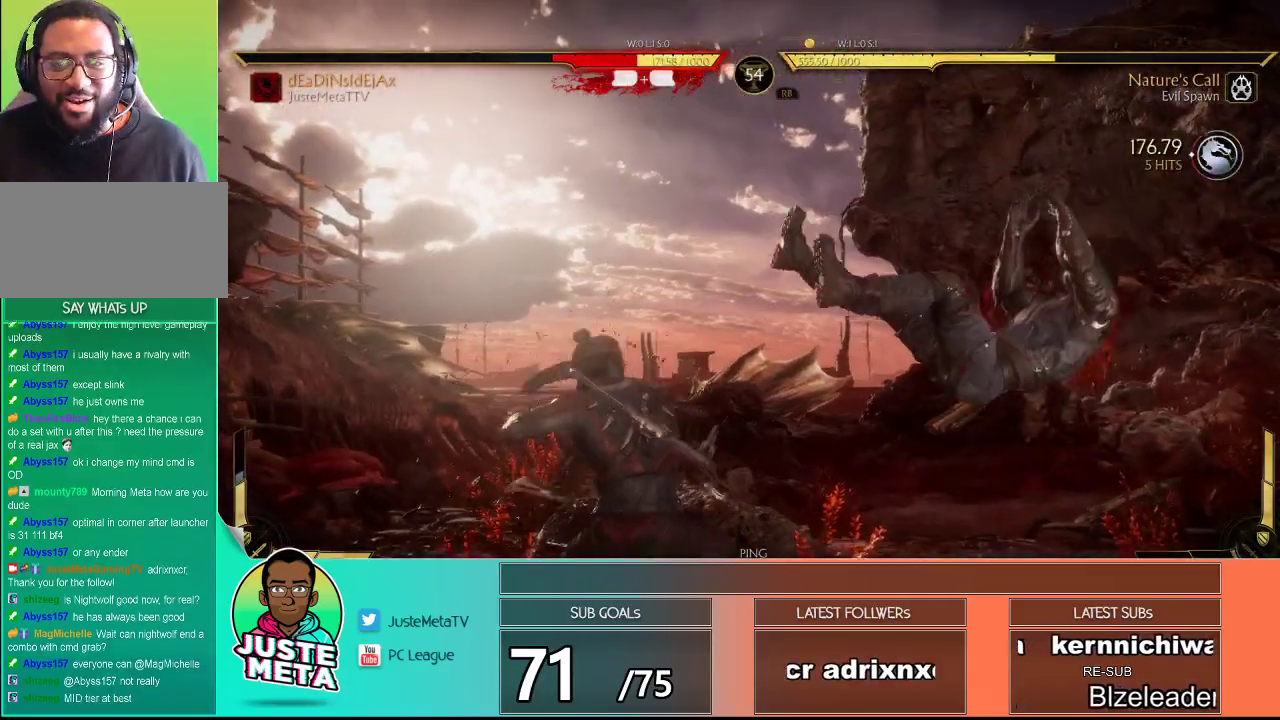
{"buttons": ["R2"], "left_stick": "center", "events": []}
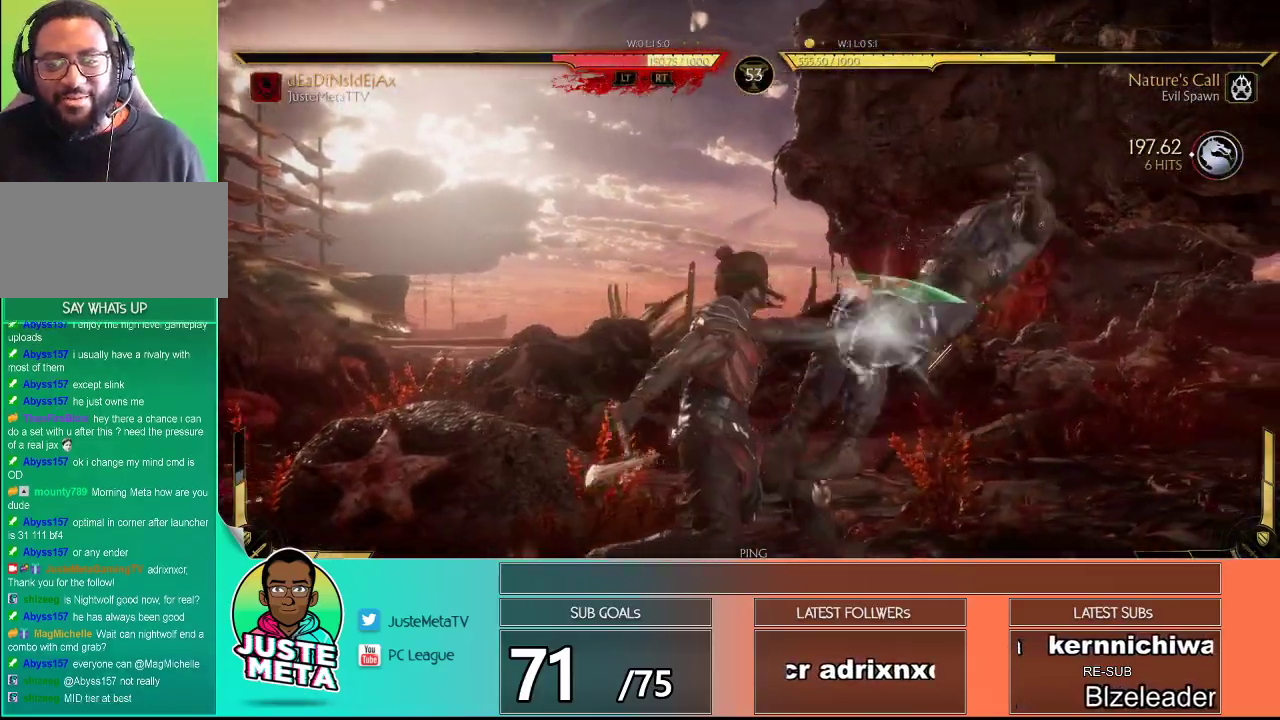
{"buttons": ["R2"], "left_stick": "center", "events": []}
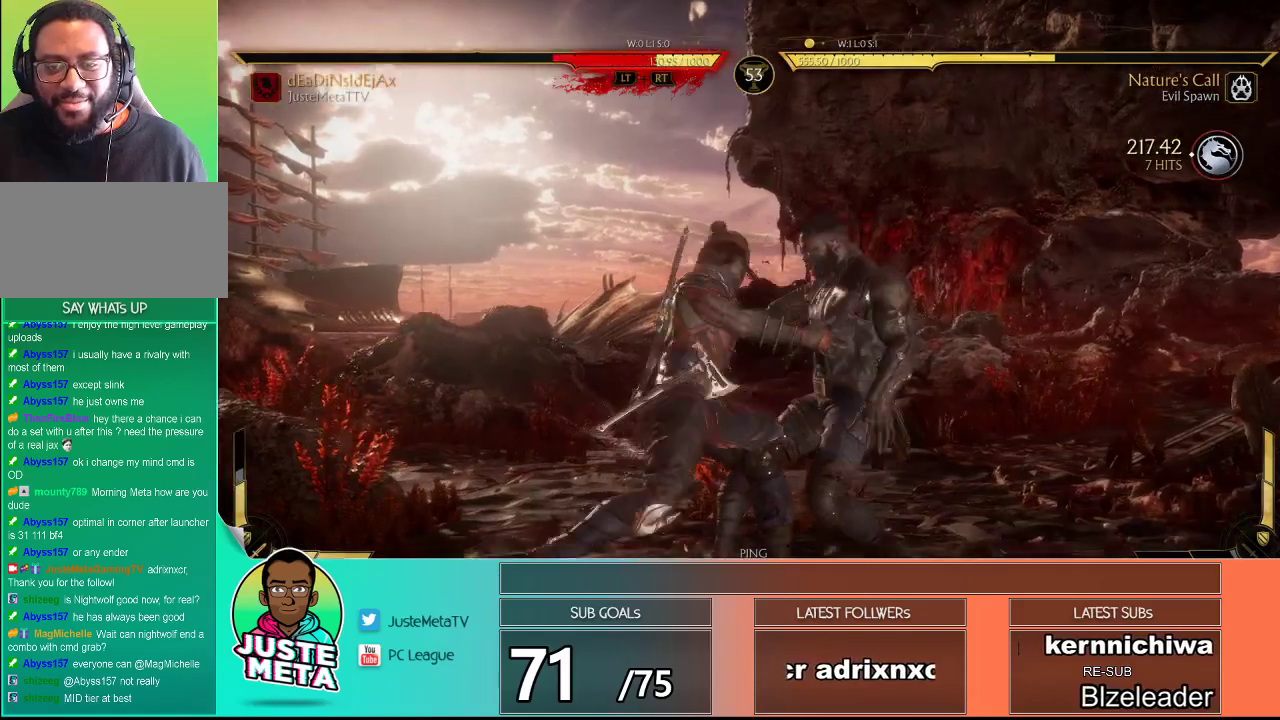
{"buttons": ["R2"], "left_stick": "center", "events": []}
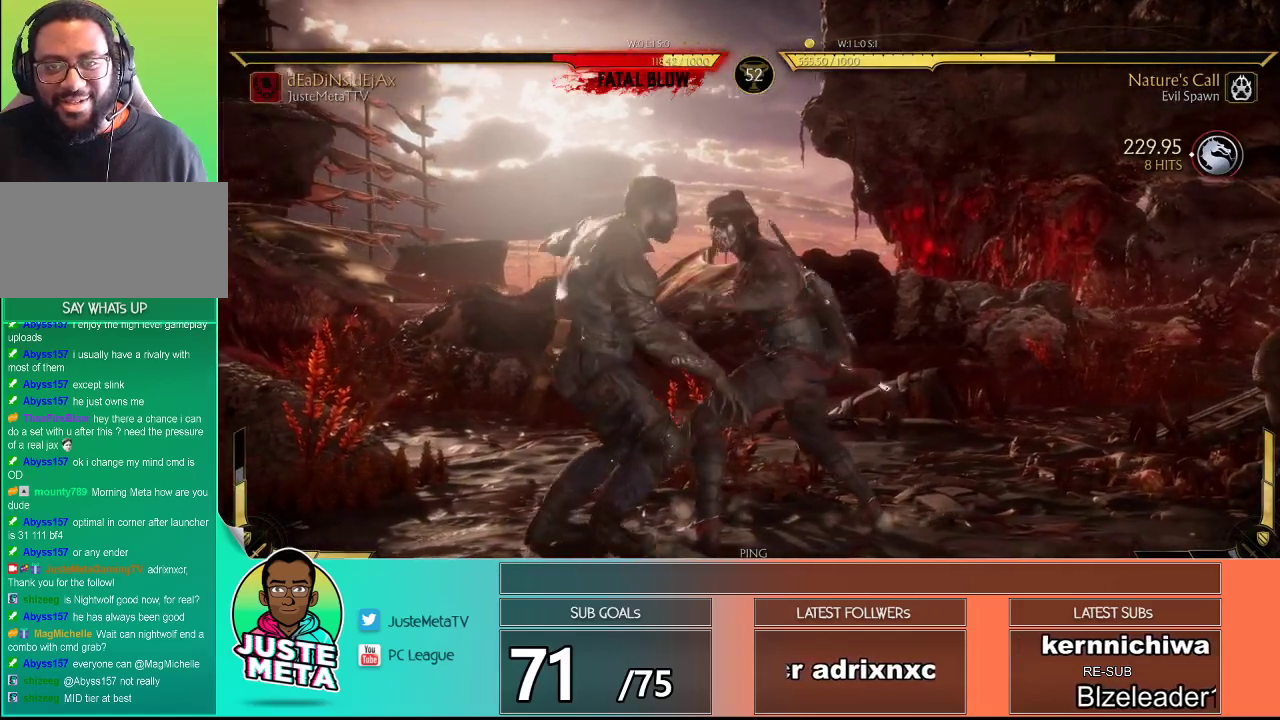
{"buttons": ["R2"], "left_stick": "center", "events": []}
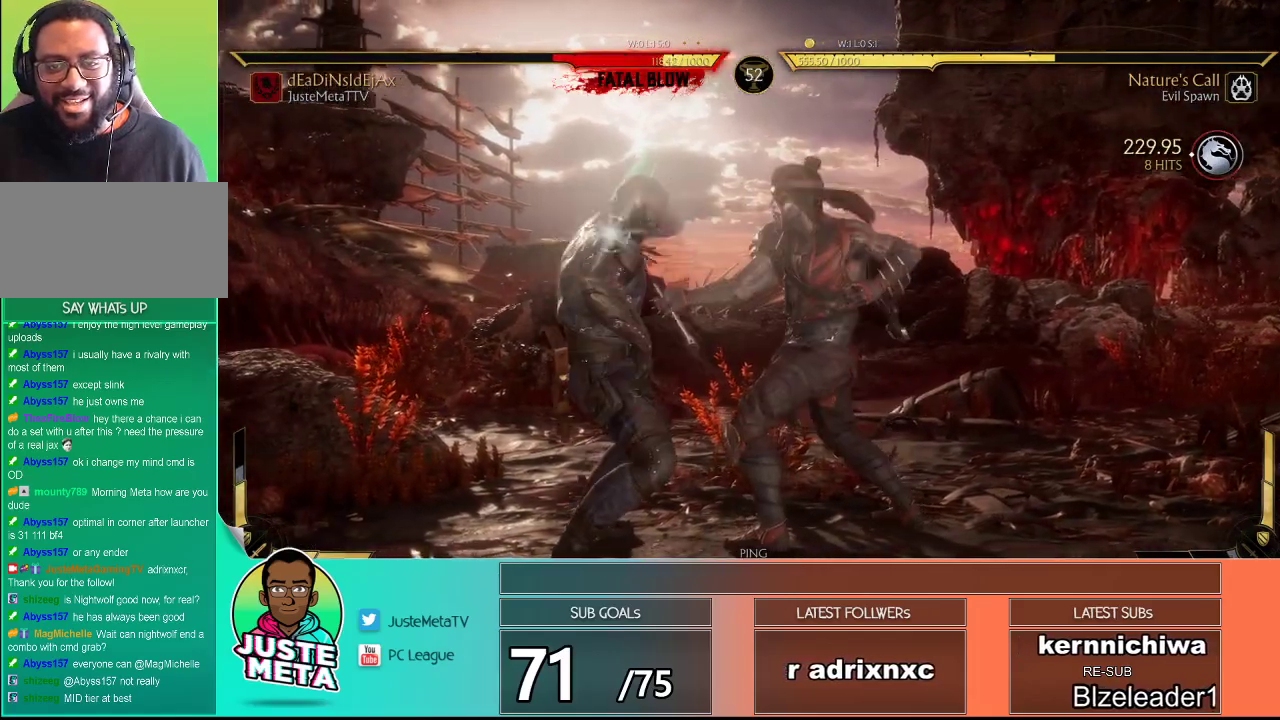
{"buttons": ["R2"], "left_stick": "center", "events": []}
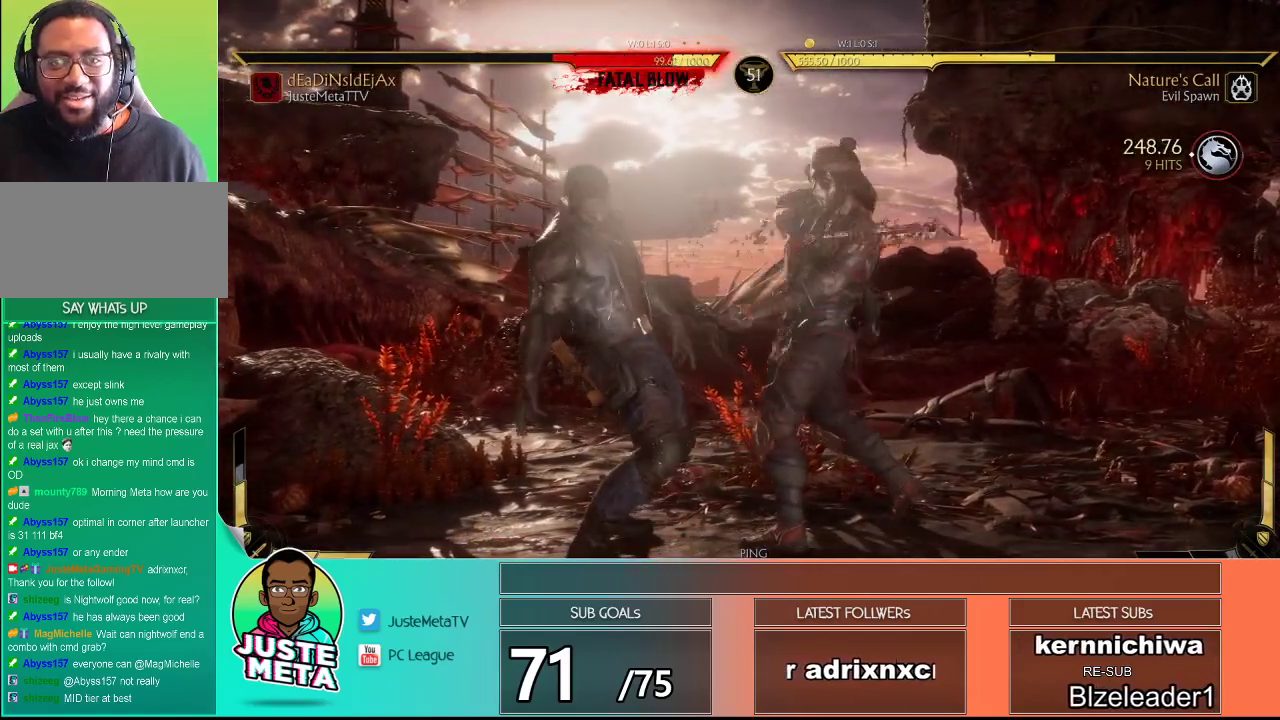
{"buttons": ["R2"], "left_stick": "center", "events": []}
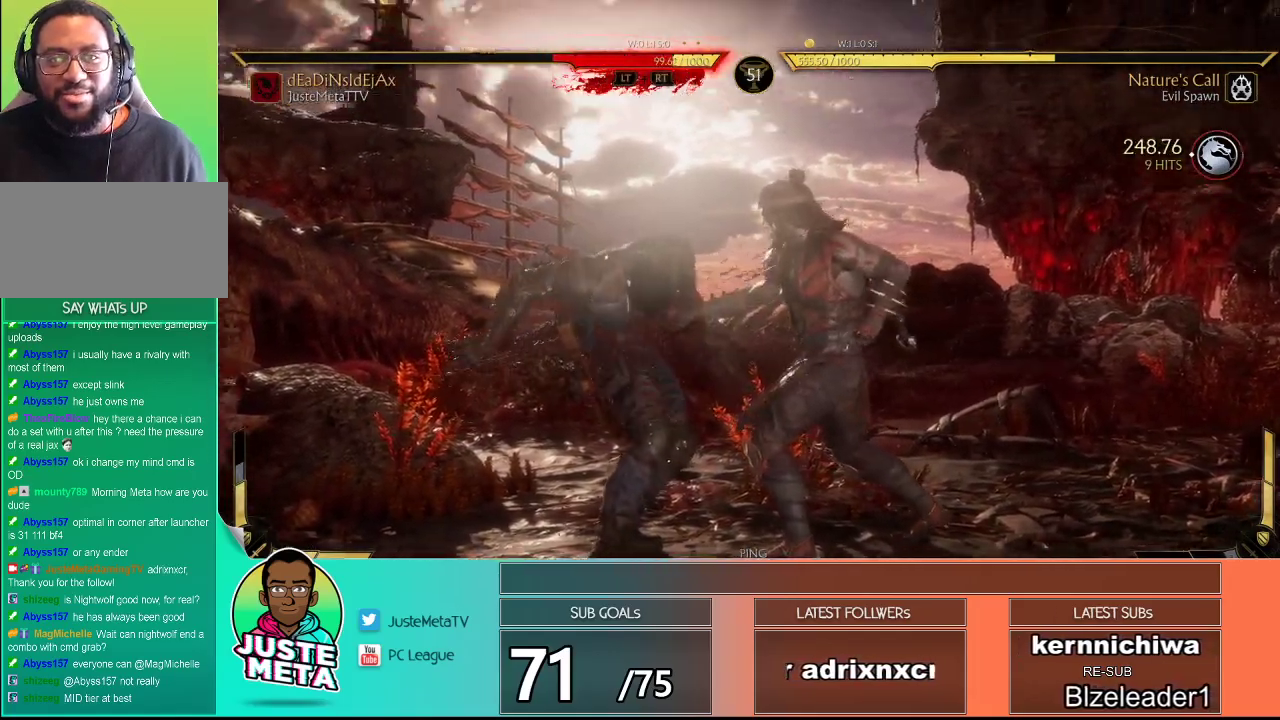
{"buttons": ["L2"], "left_stick": "center", "events": [[83, "R2", "up"], [183, "L2", "down"]]}
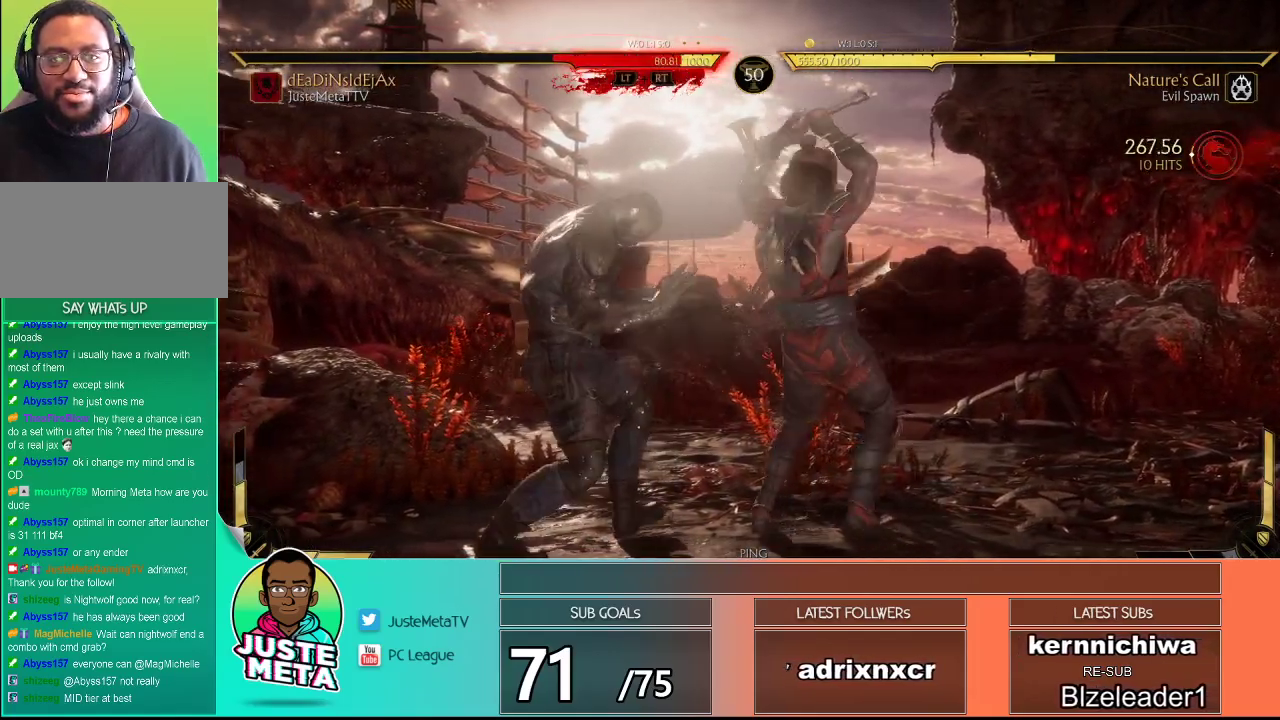
{"buttons": ["L2"], "left_stick": "center", "events": []}
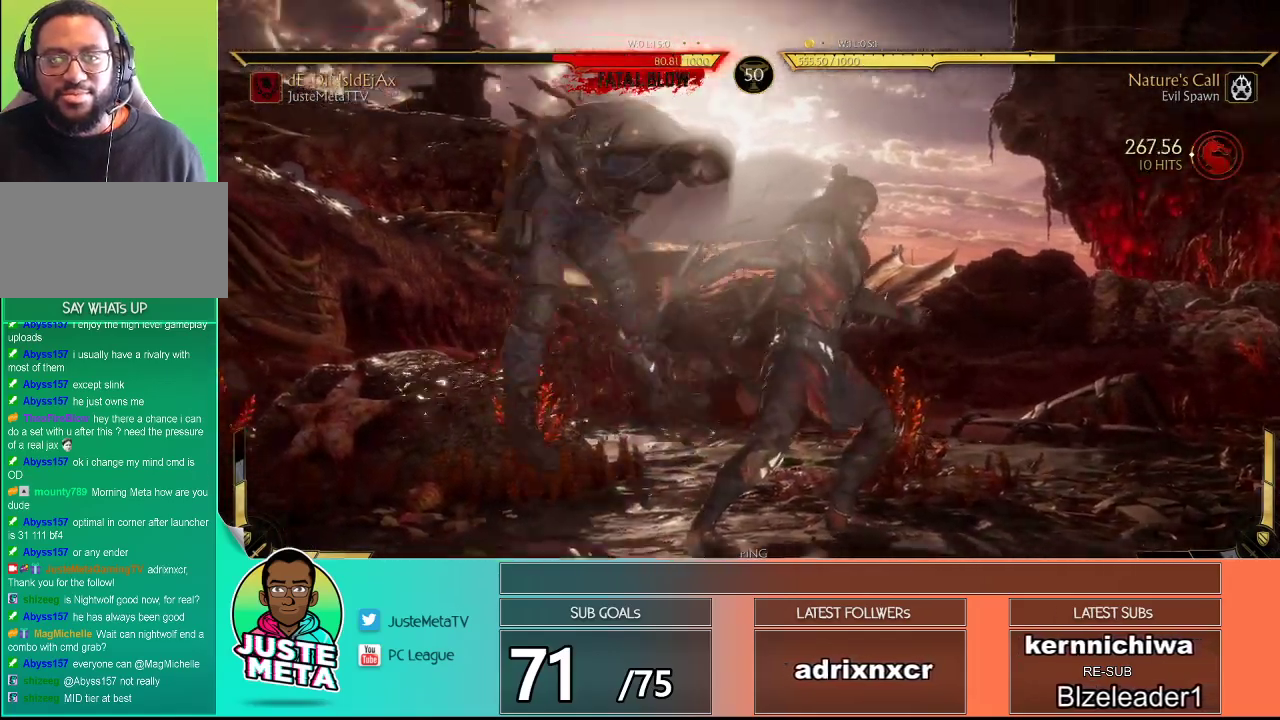
{"buttons": ["L2"], "left_stick": "center", "events": []}
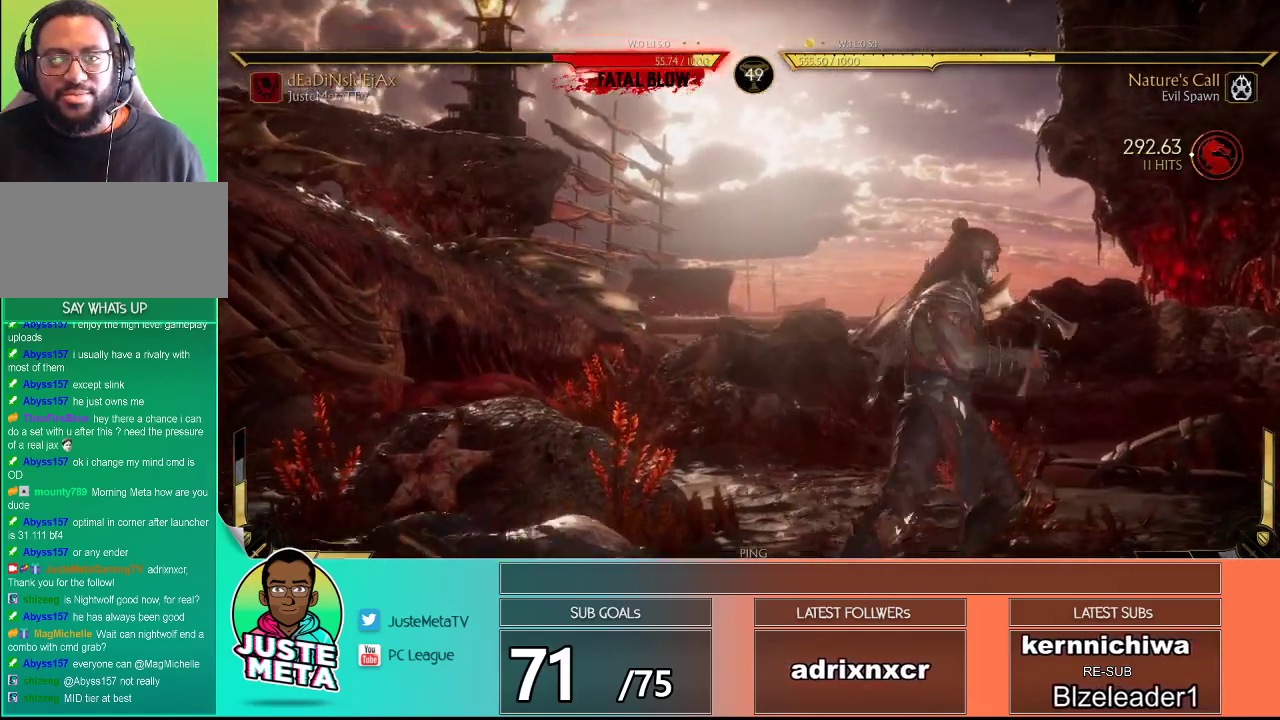
{"buttons": [], "left_stick": "up-right", "events": [[100, "L2", "up"], [100, "left_stick", "up-right"]]}
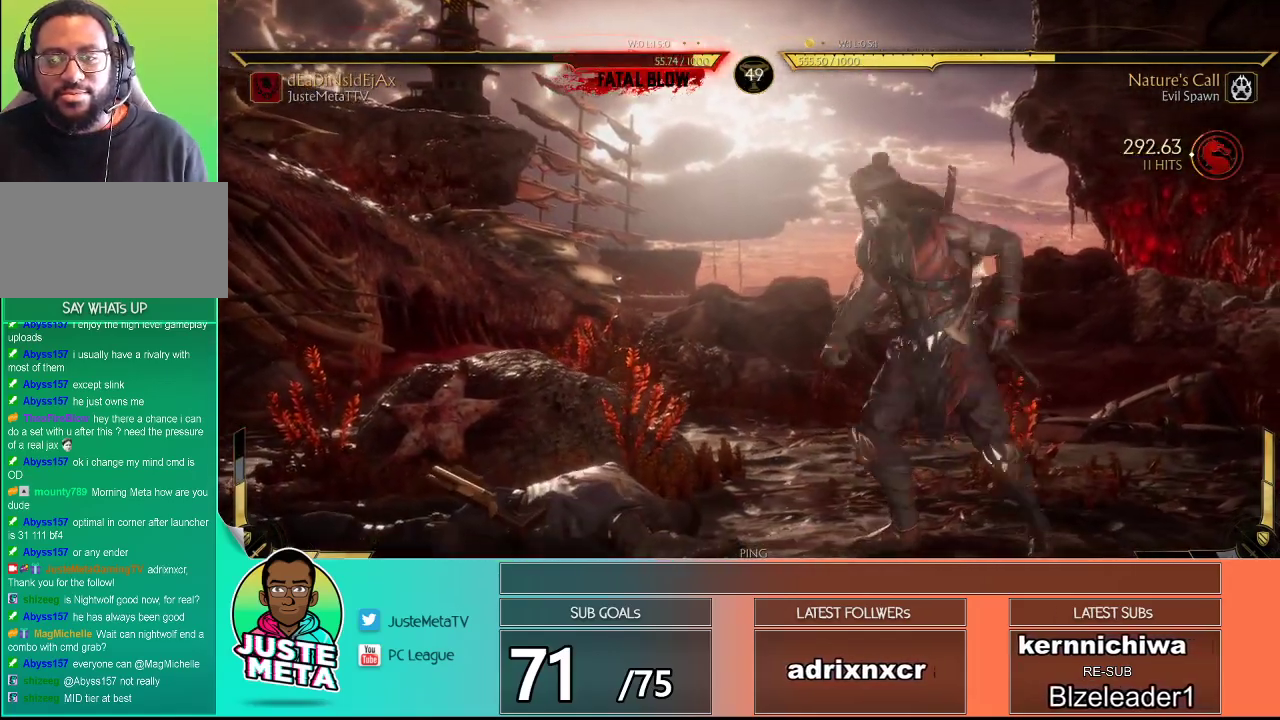
{"buttons": [], "left_stick": "up-right", "events": []}
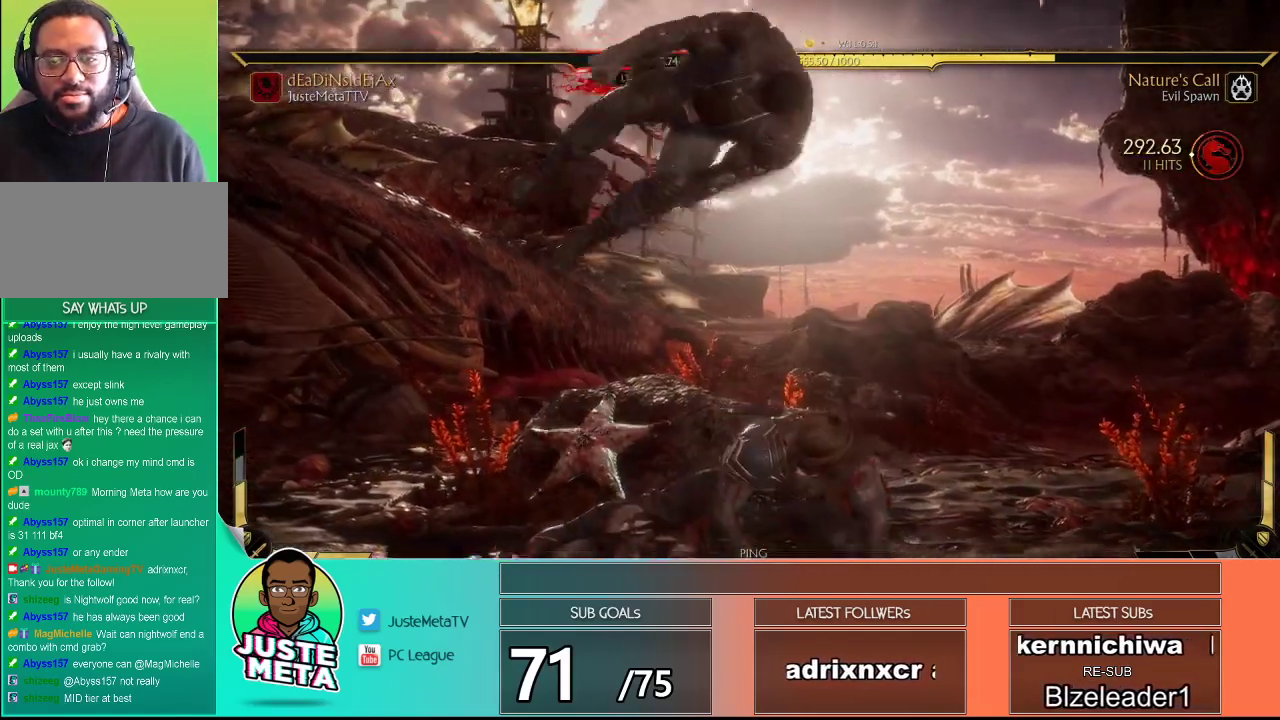
{"buttons": [], "left_stick": "center", "events": [[133, "left_stick", "center"], [183, "CIRCLE", "down"], [300, "CIRCLE", "up"], [400, "L2", "down"], [400, "R2", "down"], [483, "L2", "up"], [500, "R2", "up"]]}
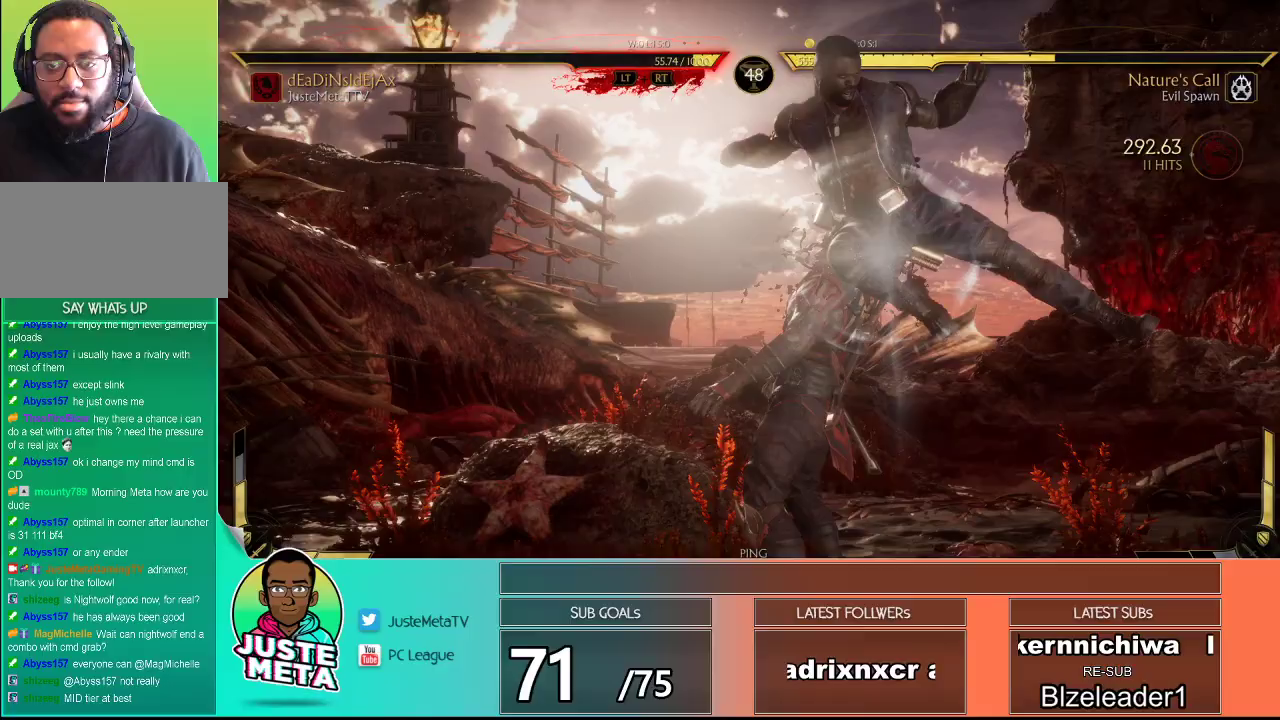
{"buttons": [], "left_stick": "center", "events": []}
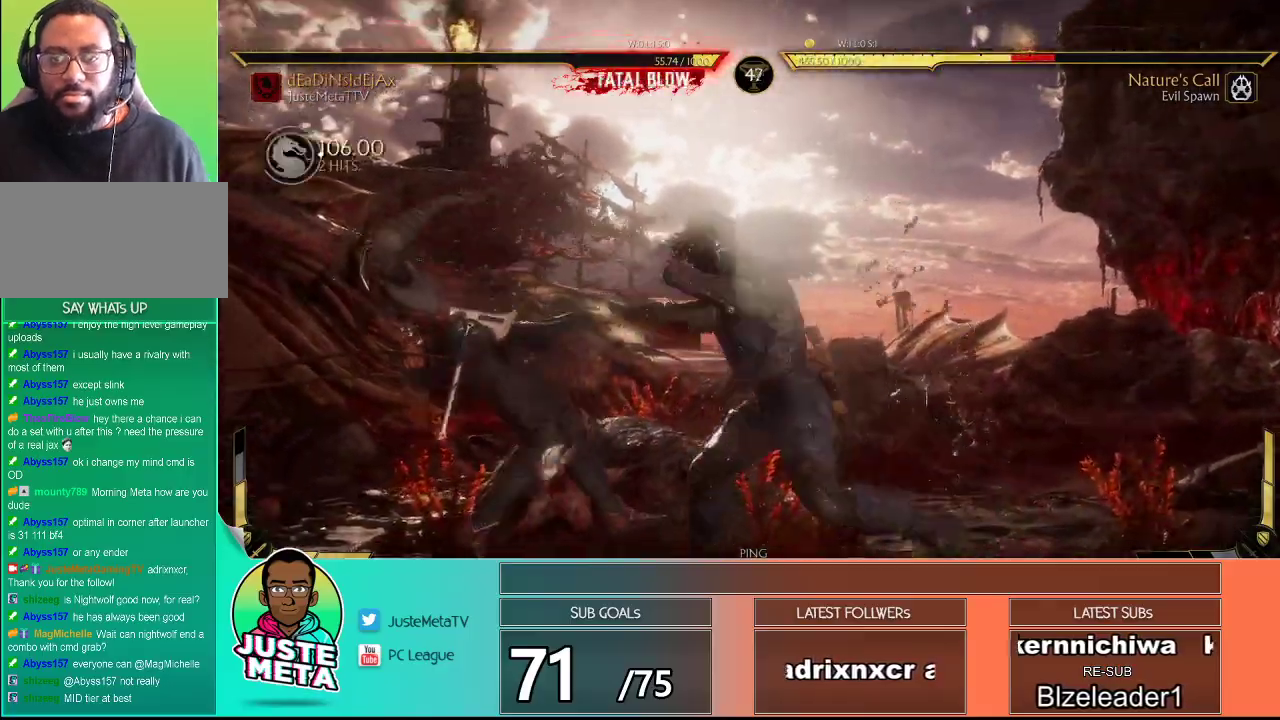
{"buttons": [], "left_stick": "center", "events": []}
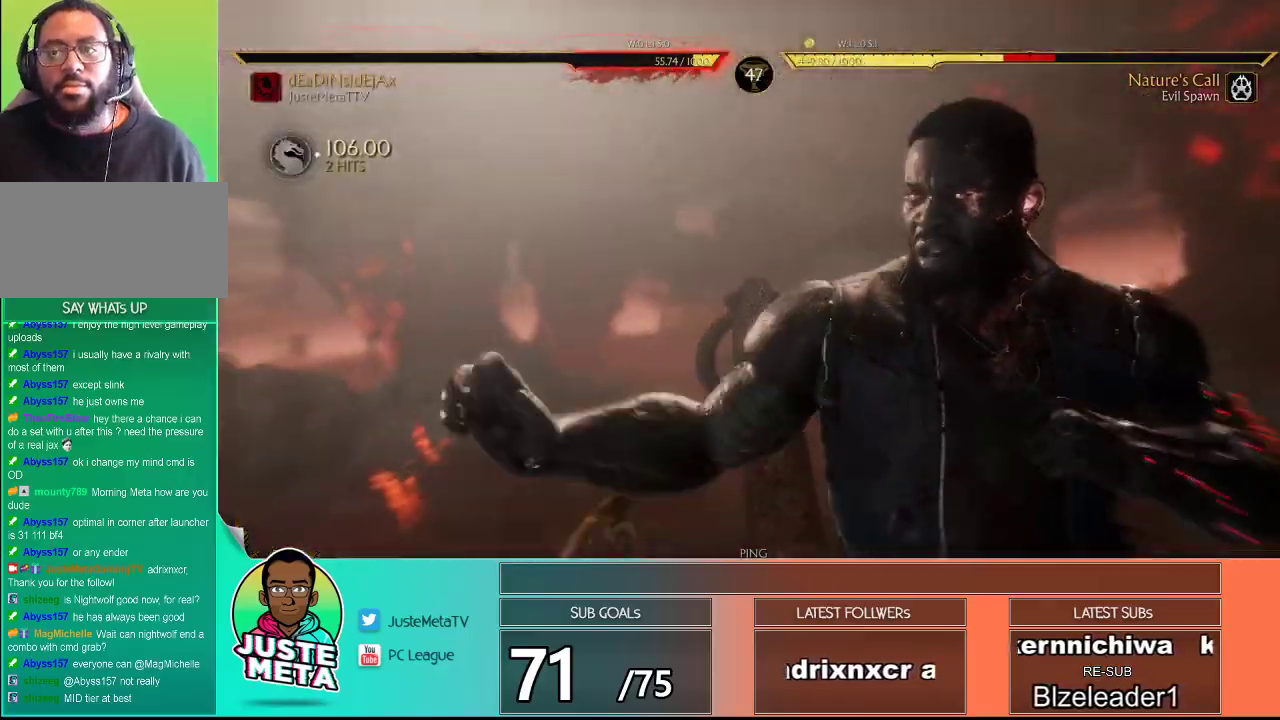
{"buttons": [], "left_stick": "center", "events": []}
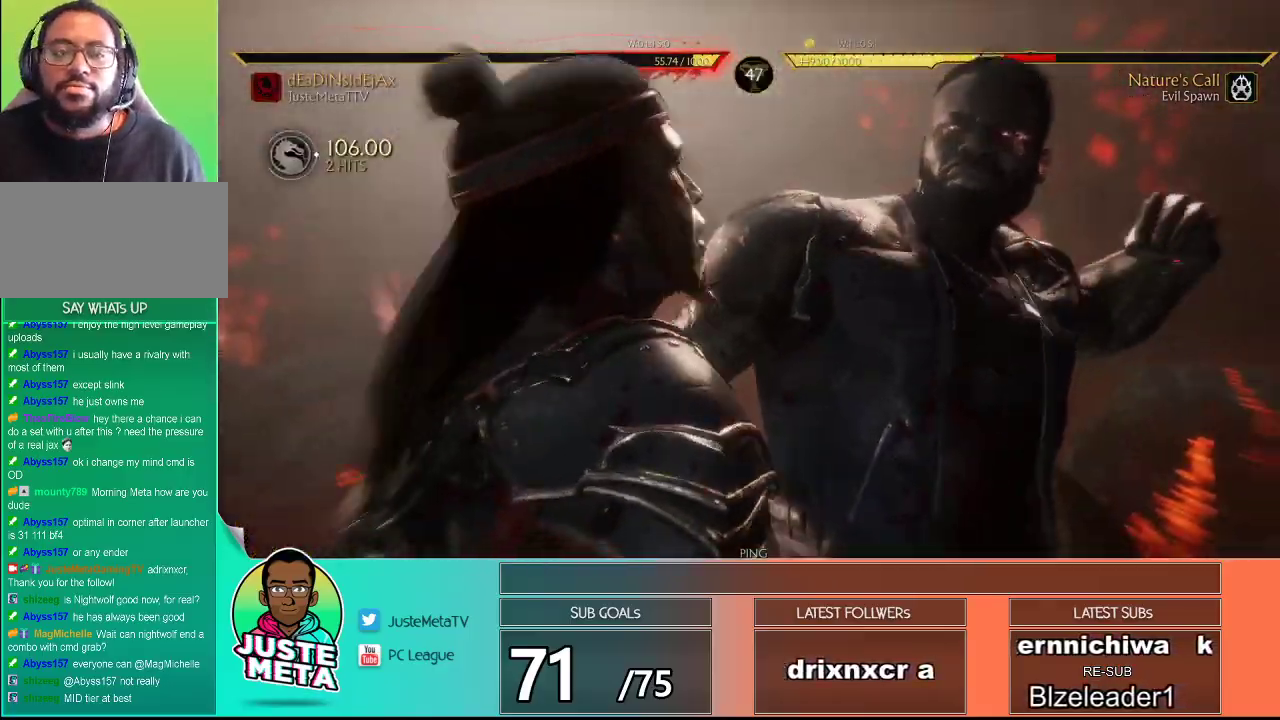
{"buttons": [], "left_stick": "center", "events": [[217, "CROSS", "down"], [267, "CROSS", "up"], [400, "CROSS", "down"], [450, "CROSS", "up"]]}
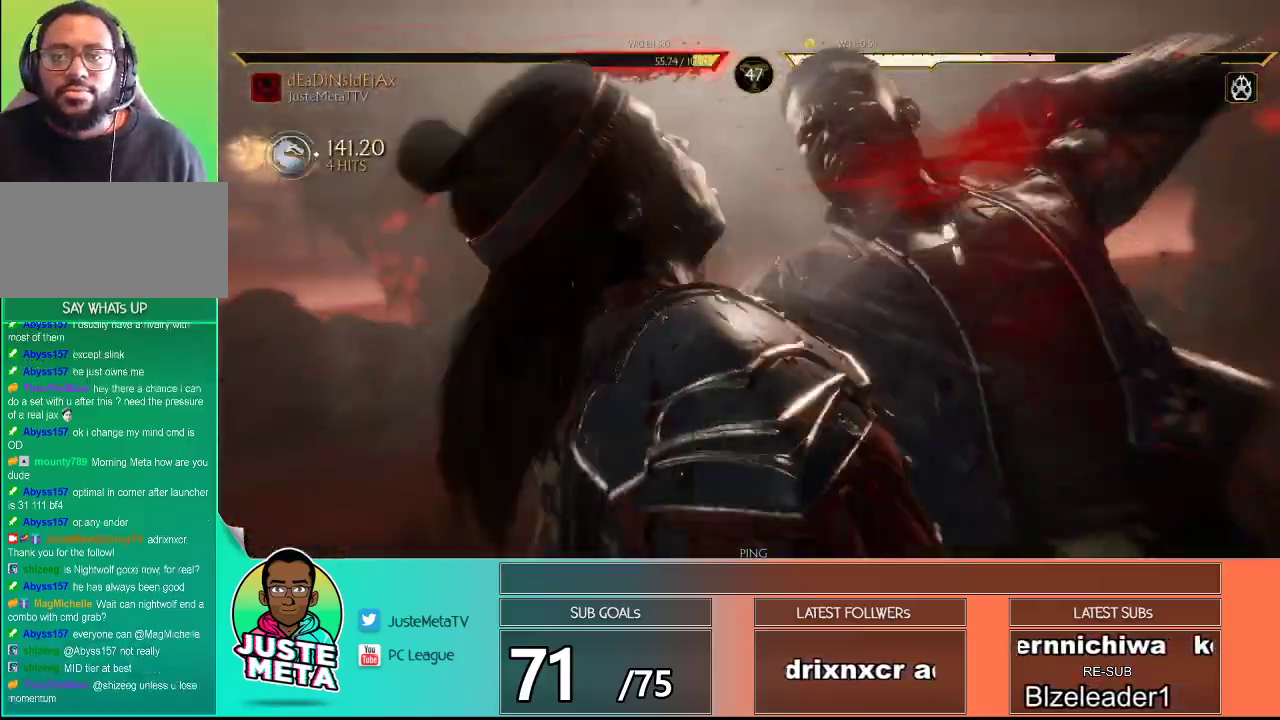
{"buttons": [], "left_stick": "center", "events": [[100, "CROSS", "down"], [133, "CROSS", "up"], [283, "CROSS", "down"], [317, "CROSS", "up"], [450, "CROSS", "down"], [483, "CROSS", "up"]]}
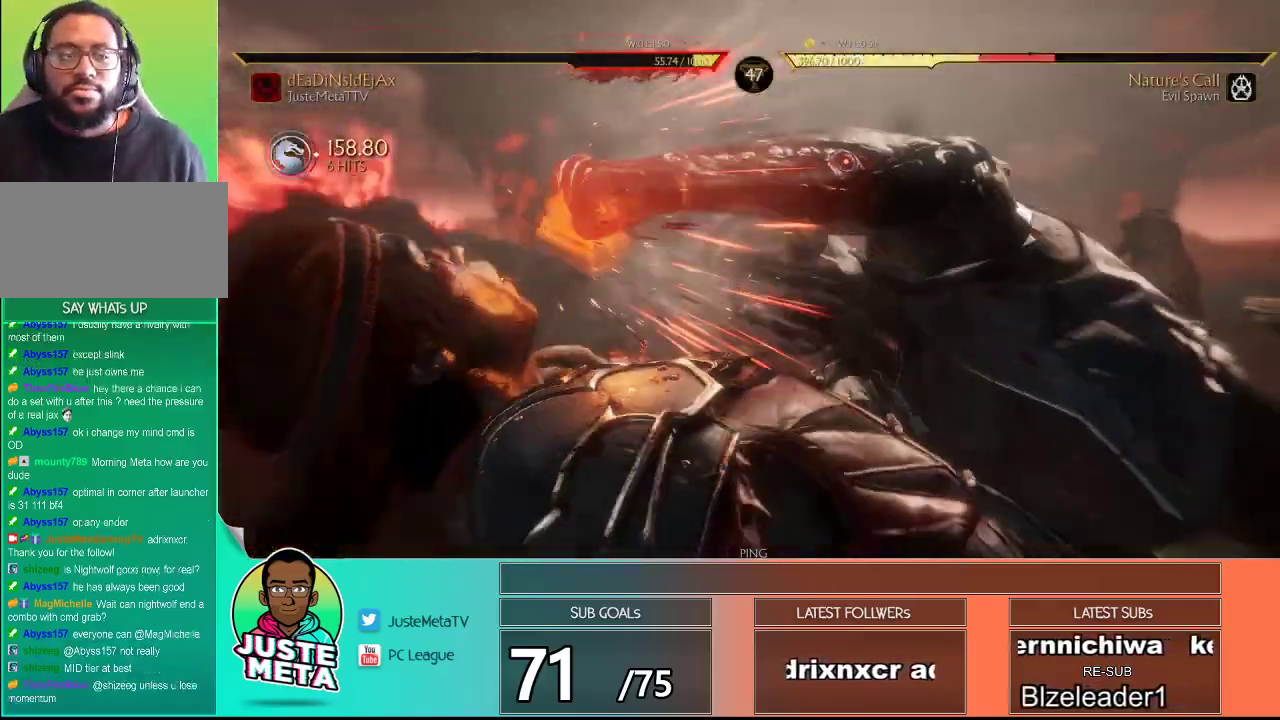
{"buttons": [], "left_stick": "center", "events": [[117, "CROSS", "down"], [167, "CROSS", "up"]]}
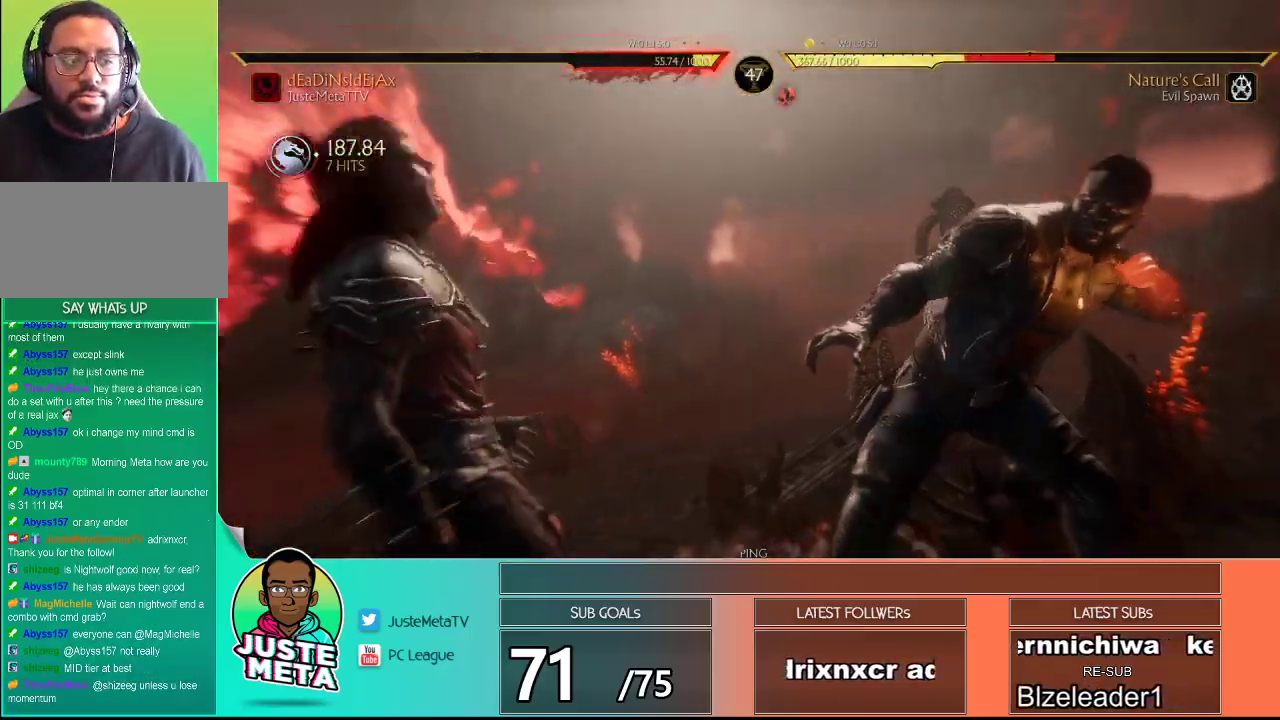
{"buttons": ["CROSS"], "left_stick": "center", "events": [[167, "CROSS", "down"], [233, "CROSS", "up"], [350, "CROSS", "down"], [400, "CROSS", "up"], [483, "CROSS", "down"]]}
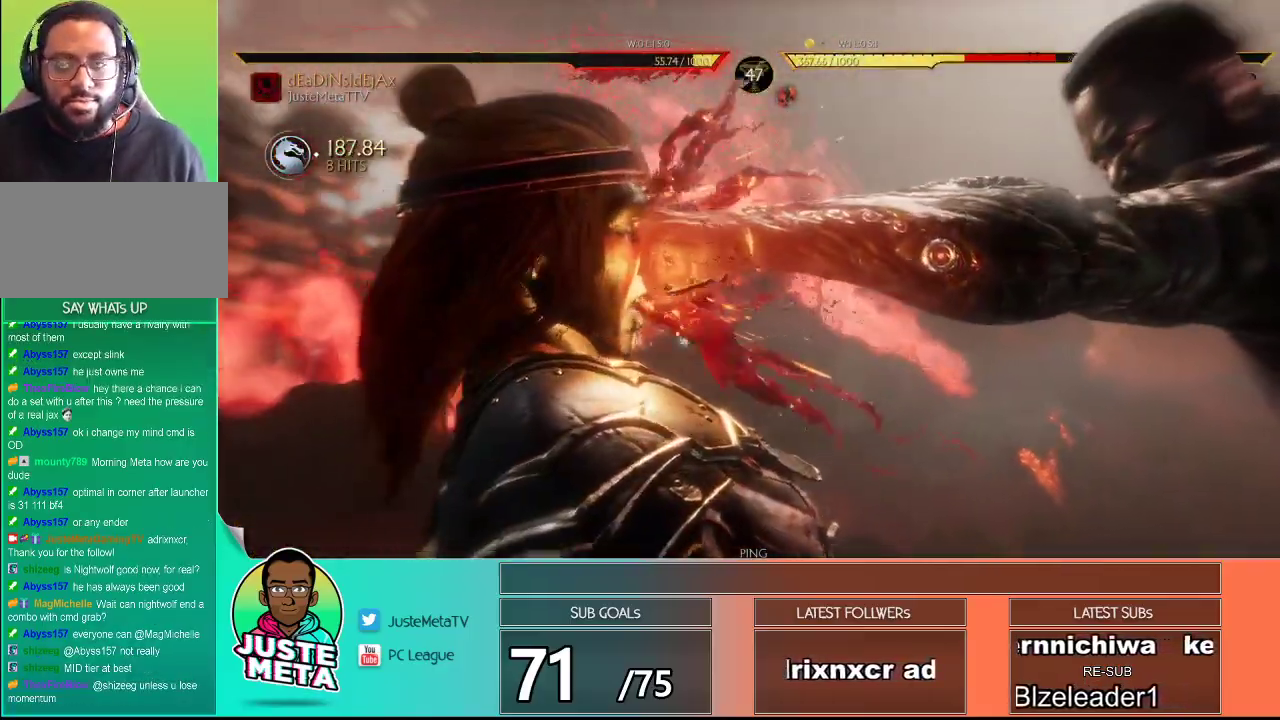
{"buttons": [], "left_stick": "center", "events": [[50, "CROSS", "up"]]}
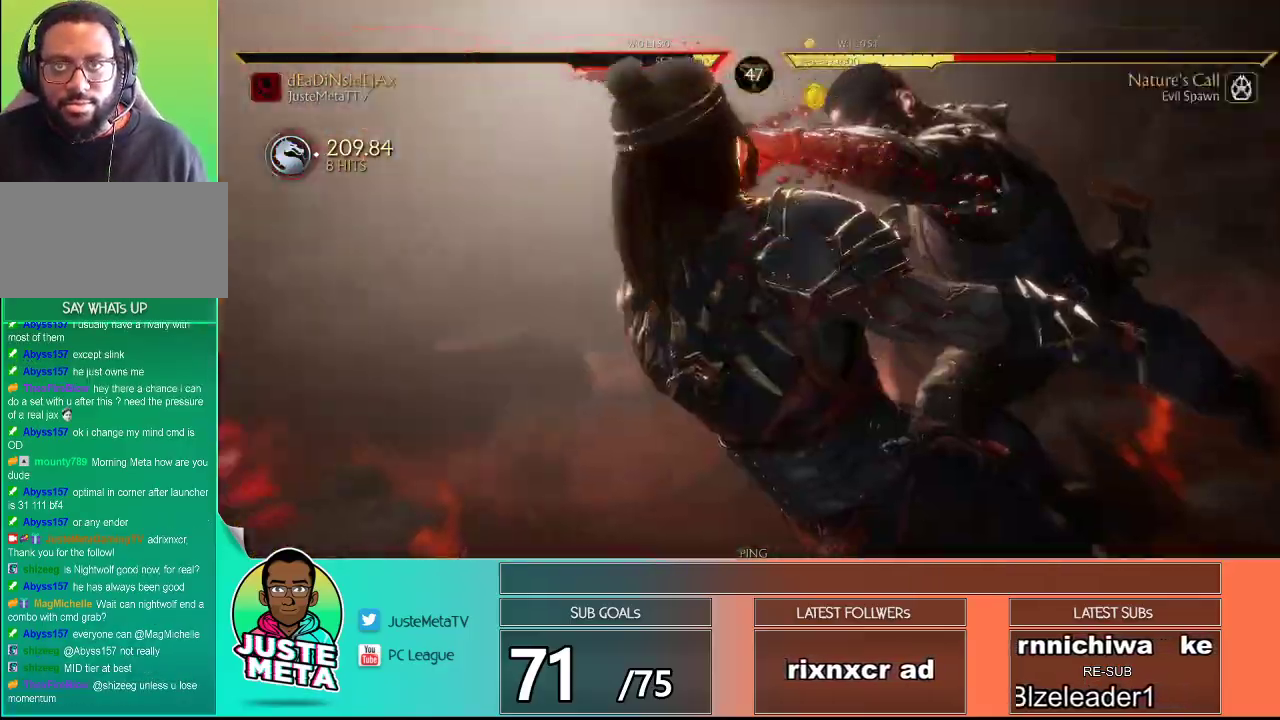
{"buttons": [], "left_stick": "center", "events": []}
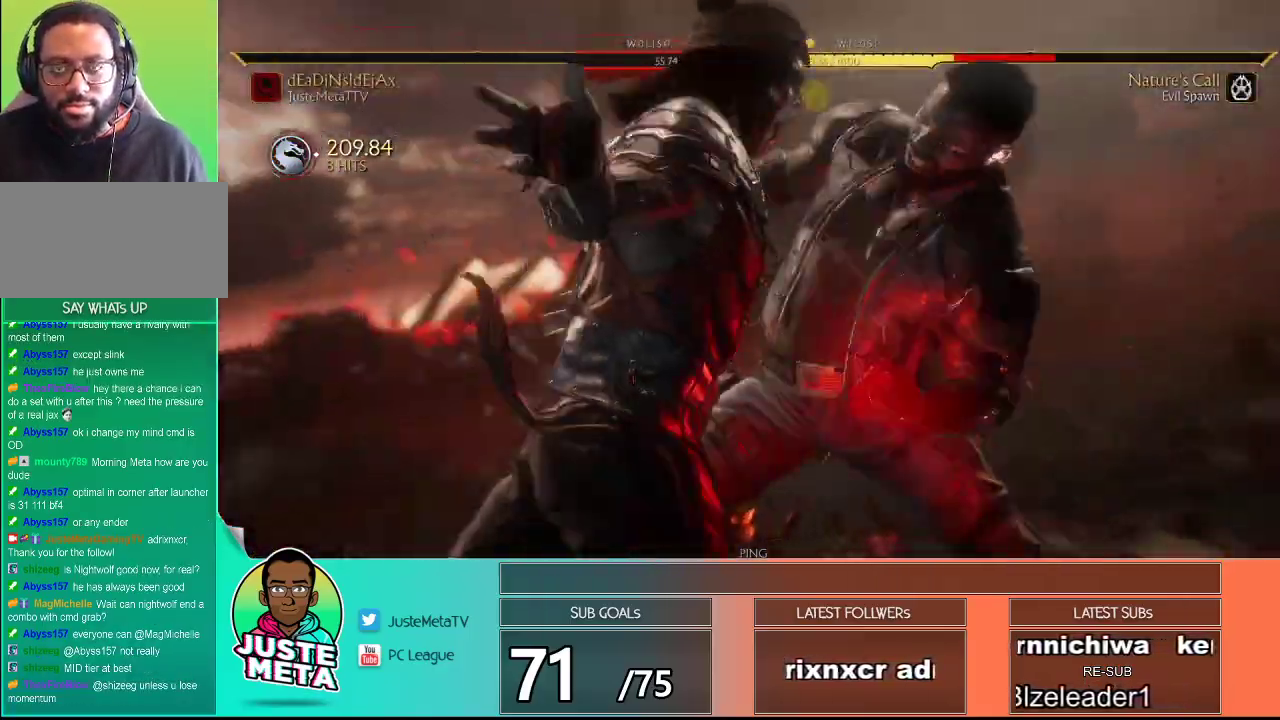
{"buttons": ["CROSS"], "left_stick": "center", "events": [[133, "CROSS", "down"], [183, "CROSS", "up"], [317, "CROSS", "down"], [367, "CROSS", "up"], [483, "CROSS", "down"]]}
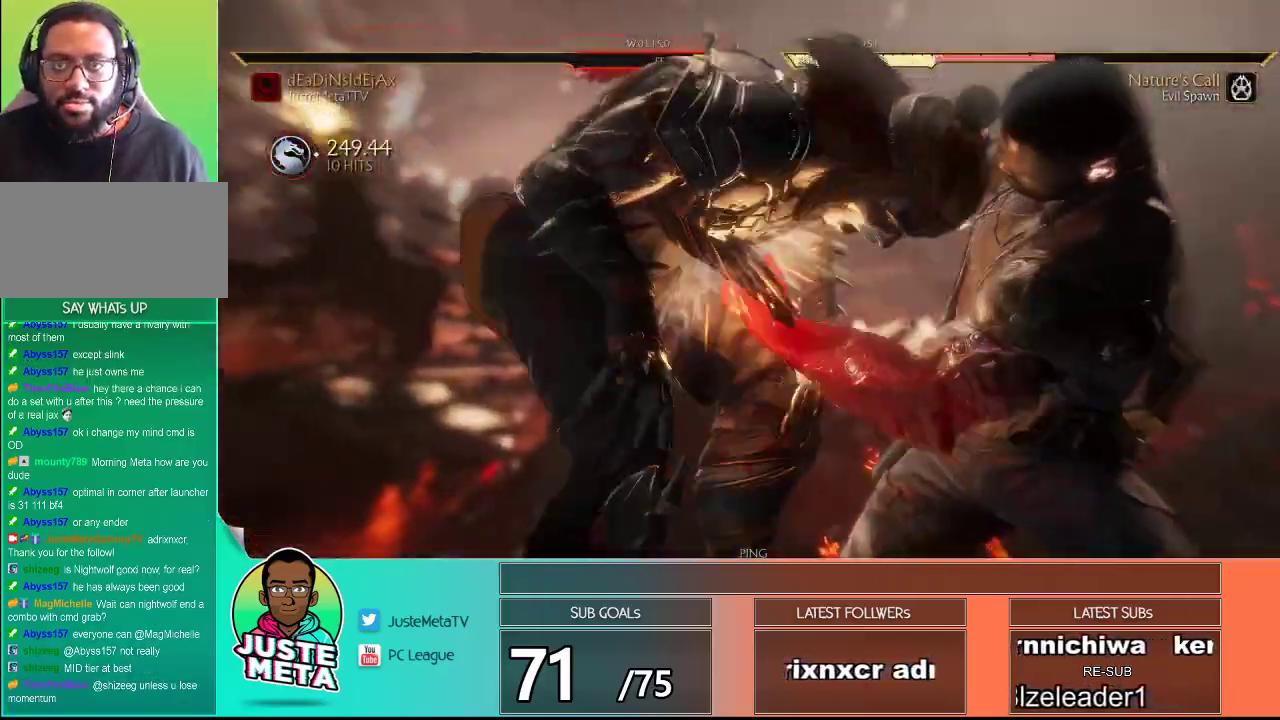
{"buttons": ["CROSS"], "left_stick": "center", "events": [[33, "CROSS", "up"], [150, "CROSS", "down"], [200, "CROSS", "up"], [300, "CROSS", "down"], [367, "CROSS", "up"], [483, "CROSS", "down"]]}
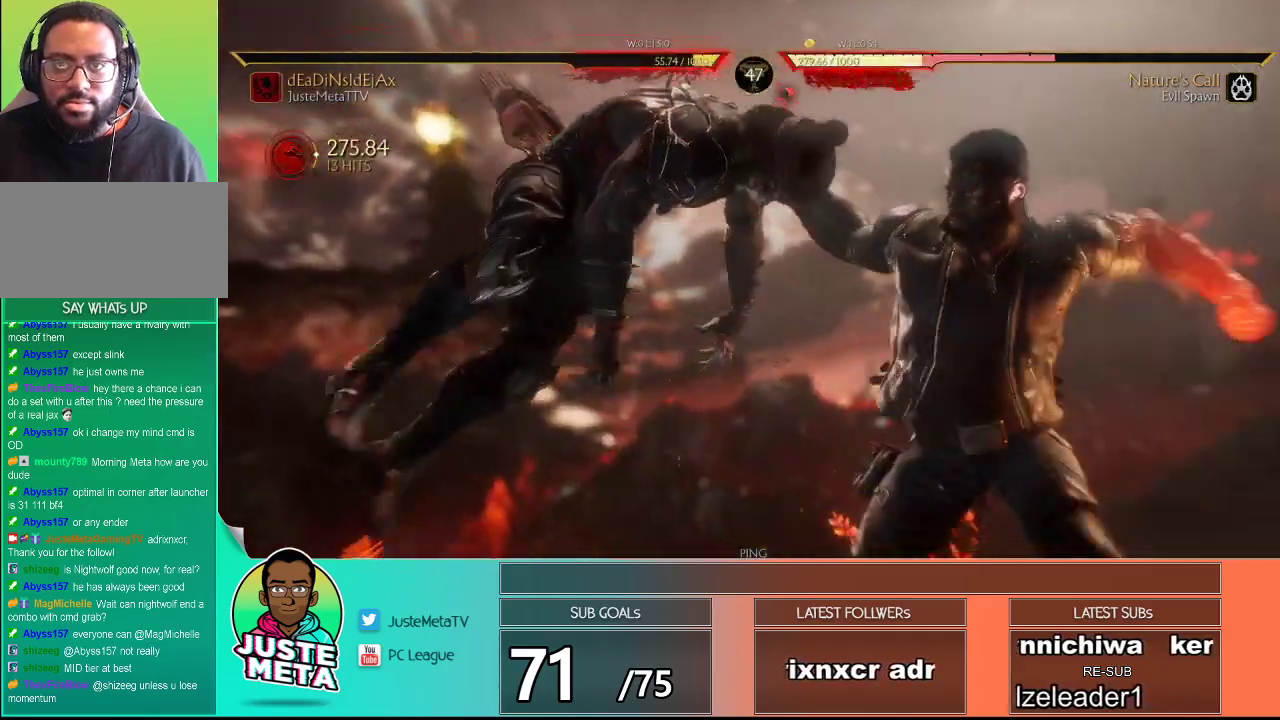
{"buttons": [], "left_stick": "center", "events": [[33, "CROSS", "up"], [333, "CROSS", "down"], [383, "CROSS", "up"]]}
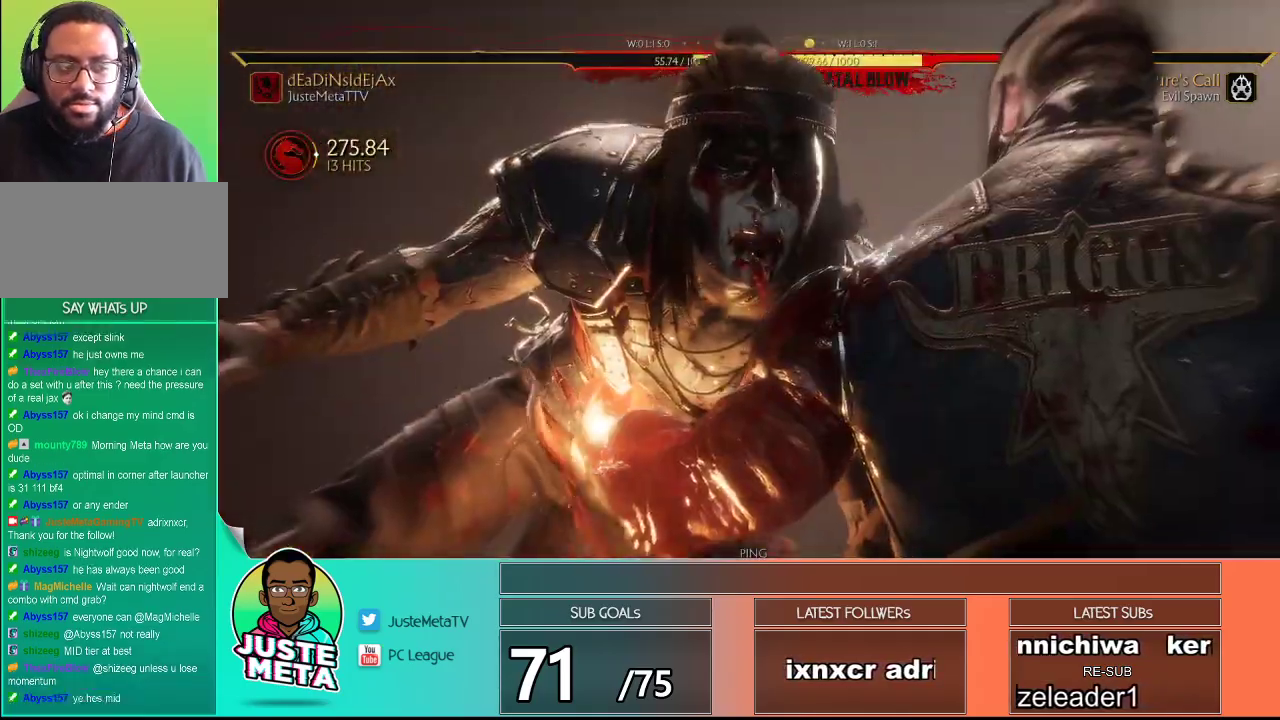
{"buttons": [], "left_stick": "center", "events": [[17, "CROSS", "down"], [50, "CROSS", "up"], [167, "CROSS", "down"], [217, "CROSS", "up"]]}